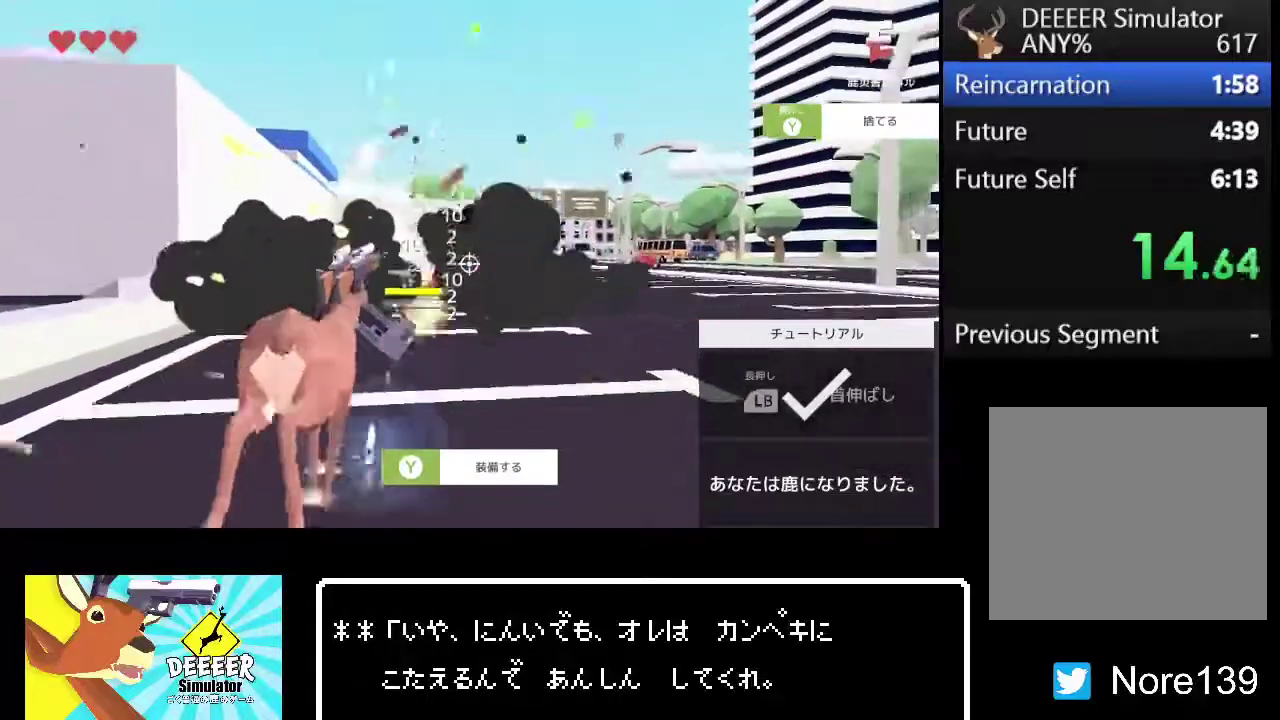
Gameplay with a controller (PlayStation layout); each line is a JSON object with the inputs held at the frame after it. "events" lists button and stick changes between this image and that frame as [ms after this image, input, new state], when the widget could be followed in between. Not read: L1.
{"buttons": ["R2"], "left_stick": "up", "right_stick": "right"}
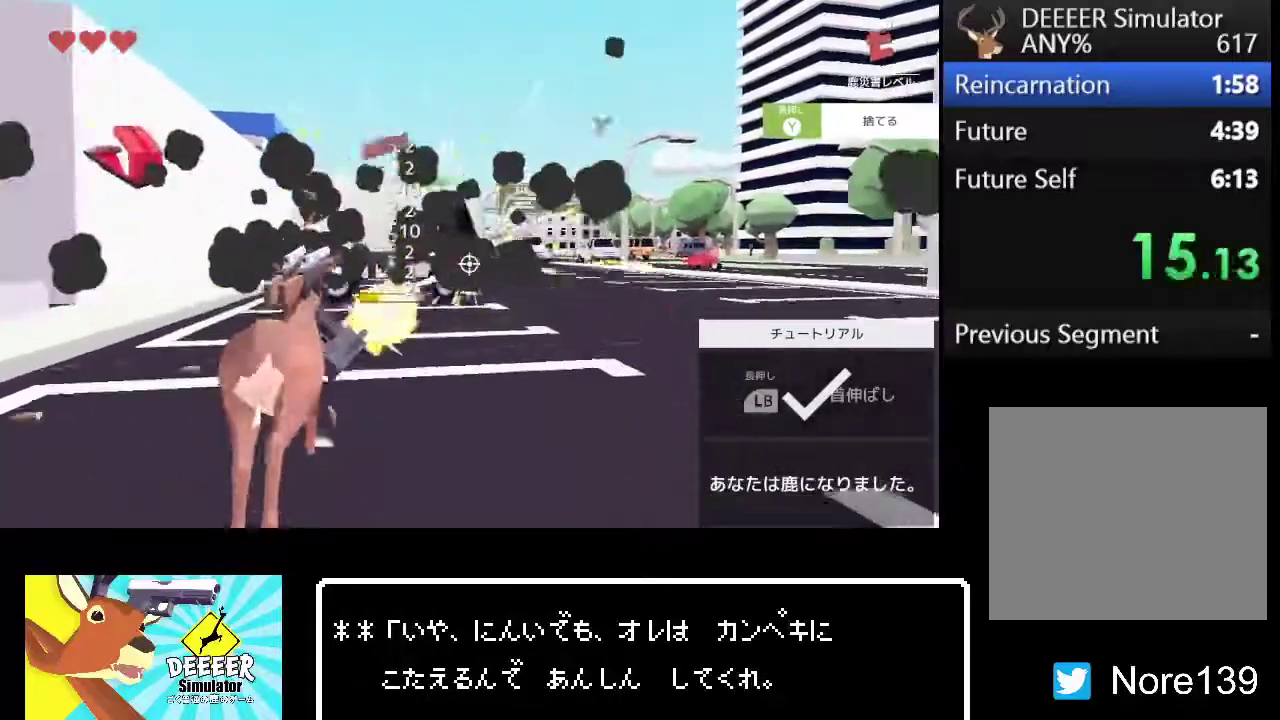
{"buttons": ["R2"], "left_stick": "up", "right_stick": "center"}
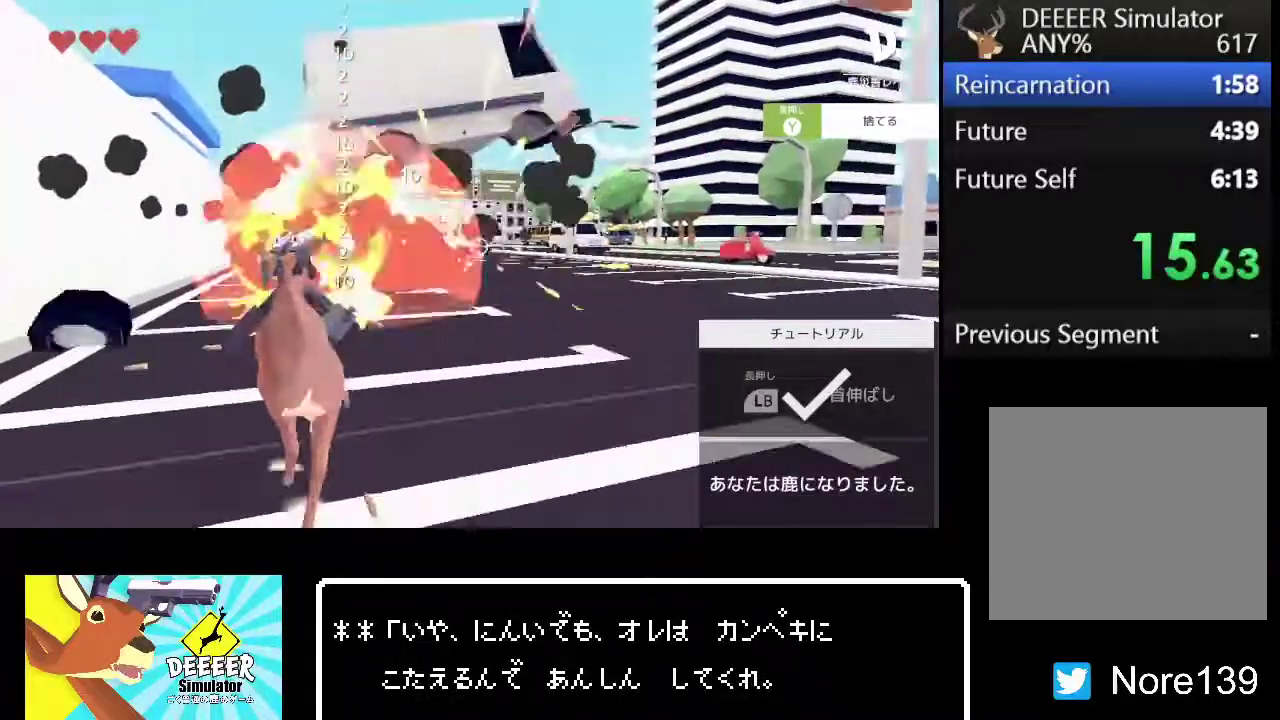
{"buttons": ["R2"], "left_stick": "up", "right_stick": "center", "events": [[367, "START", "down"], [483, "START", "up"]]}
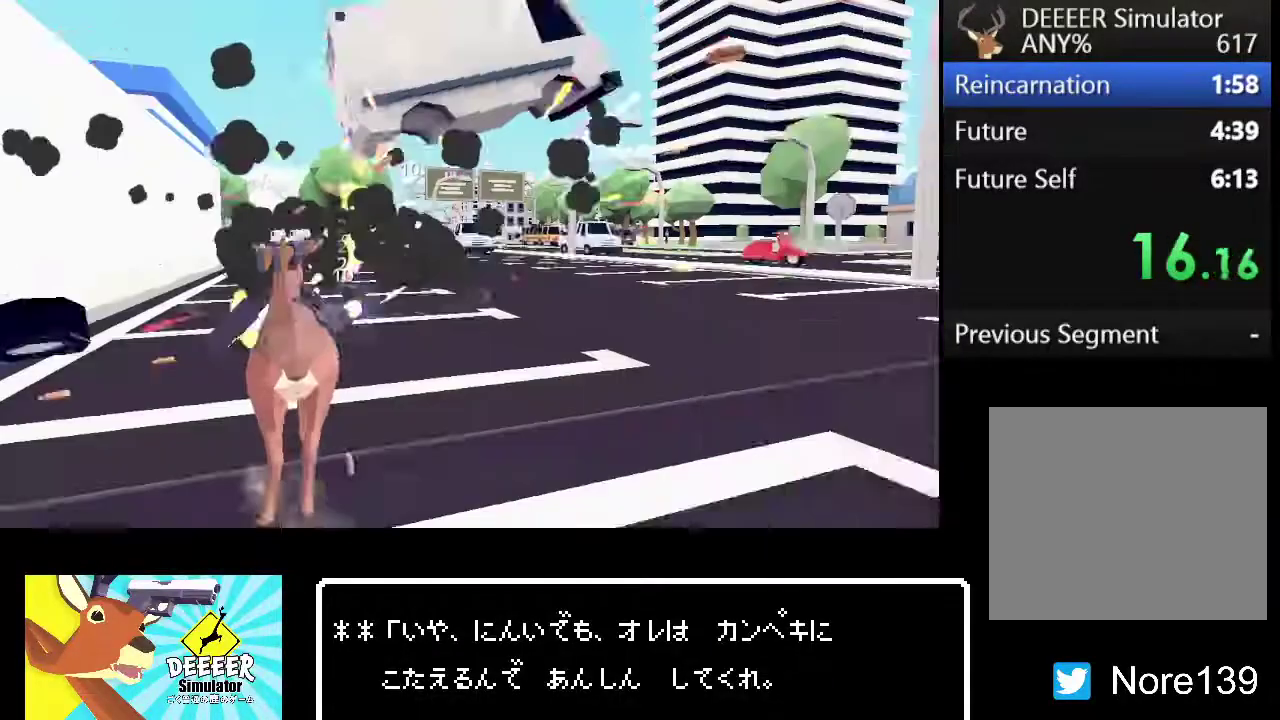
{"buttons": ["R2"], "left_stick": "up", "right_stick": "center", "events": [[283, "TRIANGLE", "down"], [367, "TRIANGLE", "up"], [417, "TRIANGLE", "down"], [483, "TRIANGLE", "up"]]}
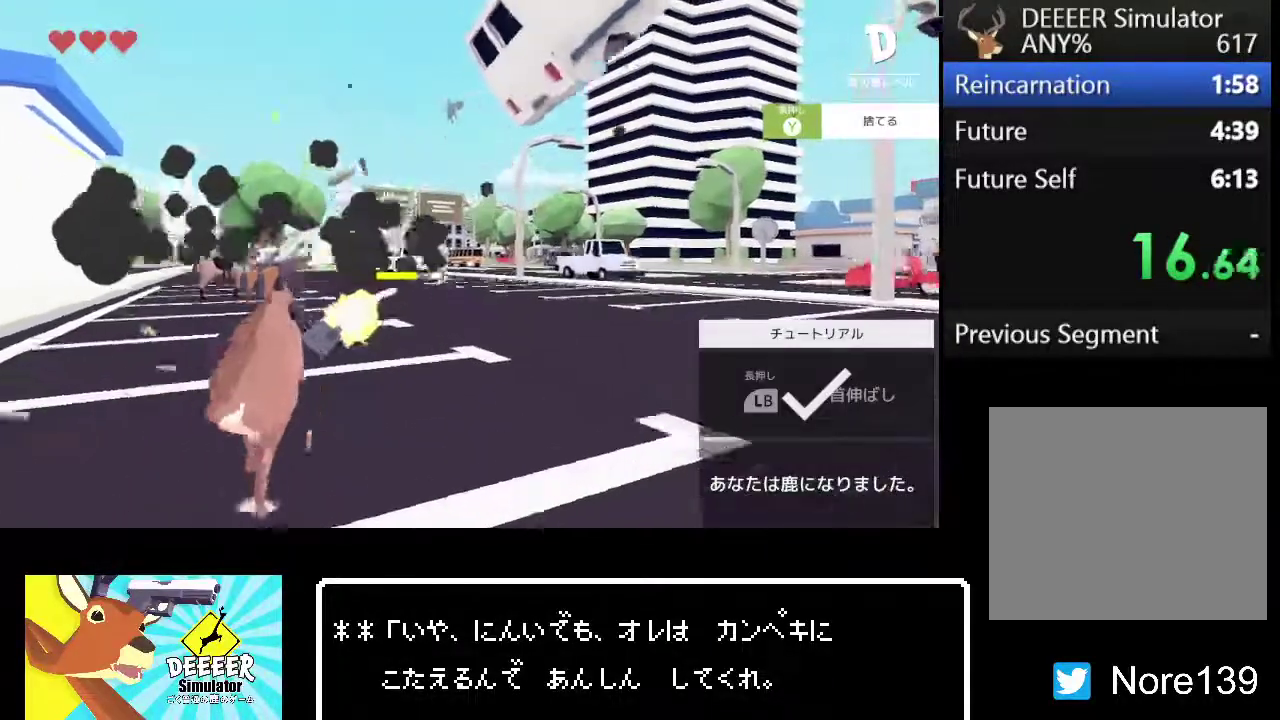
{"buttons": ["TRIANGLE", "R2"], "left_stick": "up-left", "right_stick": "center", "events": [[50, "TRIANGLE", "down"], [117, "TRIANGLE", "up"], [117, "left_stick", "up-left"], [183, "TRIANGLE", "down"], [250, "TRIANGLE", "up"], [317, "TRIANGLE", "down"], [383, "TRIANGLE", "up"], [450, "TRIANGLE", "down"]]}
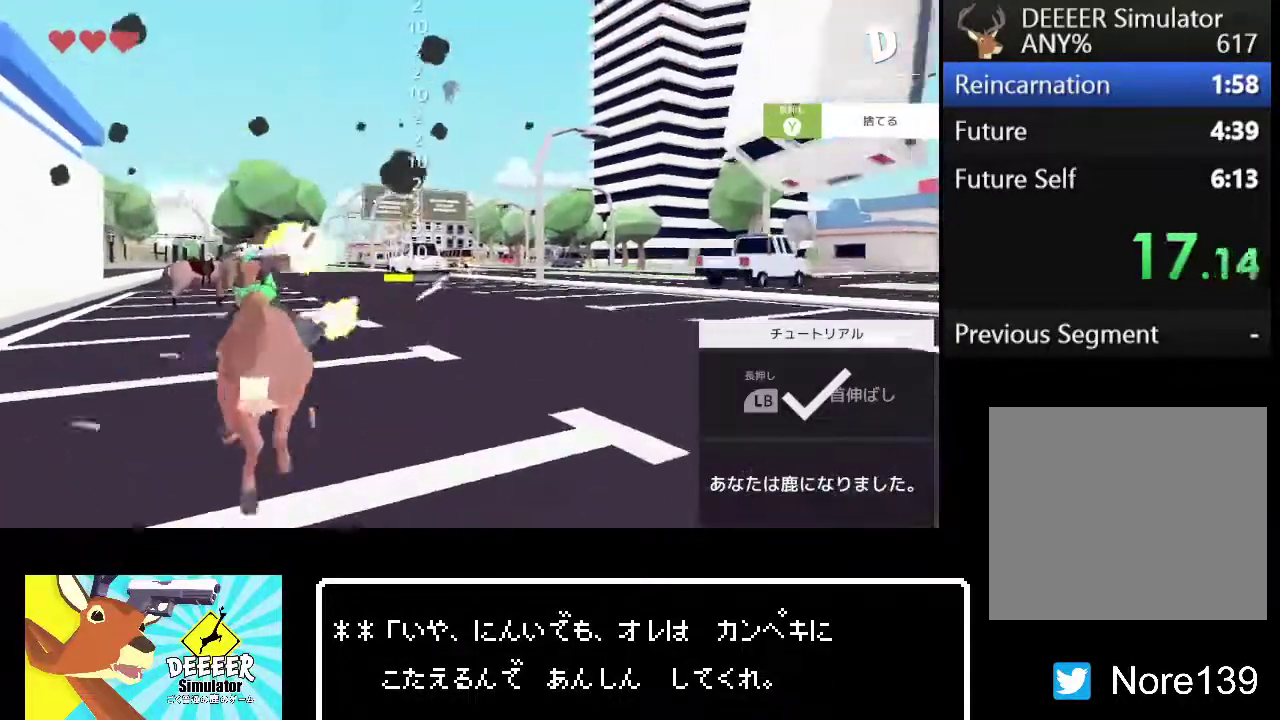
{"buttons": ["TRIANGLE", "R2"], "left_stick": "up", "right_stick": "center", "events": [[17, "TRIANGLE", "up"], [83, "TRIANGLE", "down"], [167, "TRIANGLE", "up"], [217, "TRIANGLE", "down"], [300, "TRIANGLE", "up"], [350, "TRIANGLE", "down"], [467, "left_stick", "up"]]}
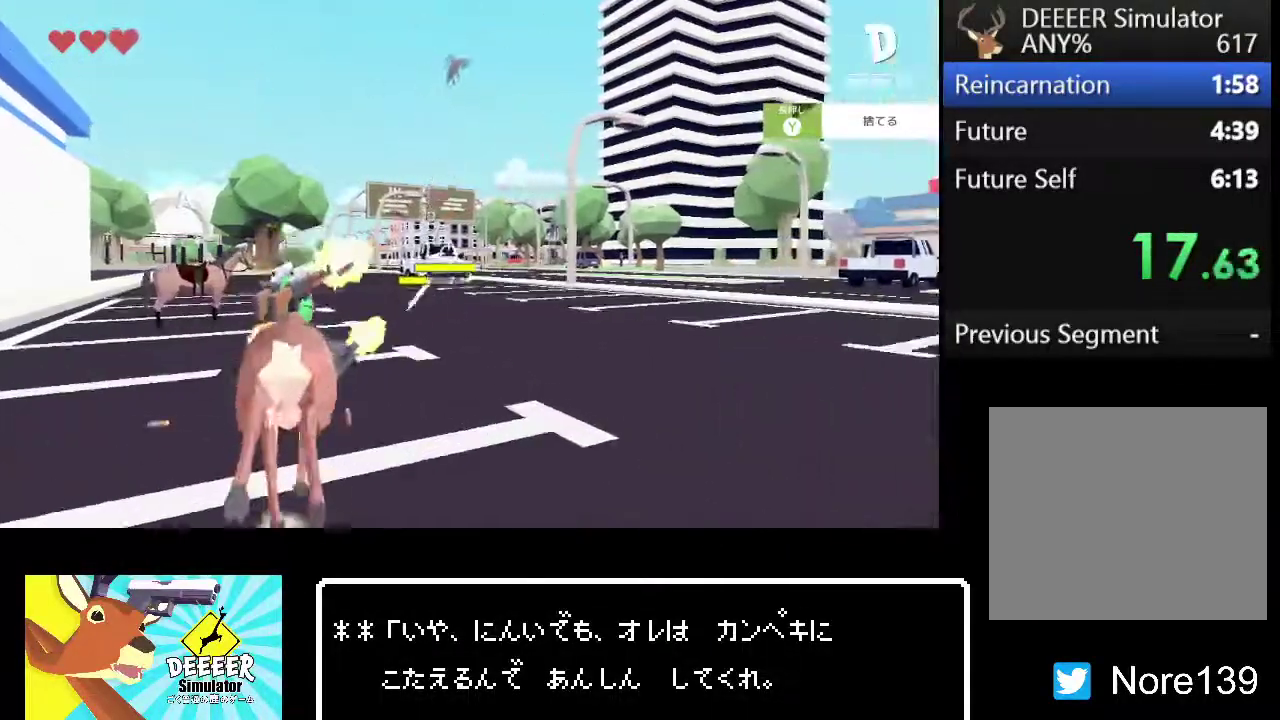
{"buttons": ["R2"], "left_stick": "up-right", "right_stick": "up-left", "events": [[83, "TRIANGLE", "up"], [83, "left_stick", "down-left"], [183, "left_stick", "up-right"], [200, "right_stick", "down-left"], [267, "right_stick", "center"], [467, "right_stick", "up-left"]]}
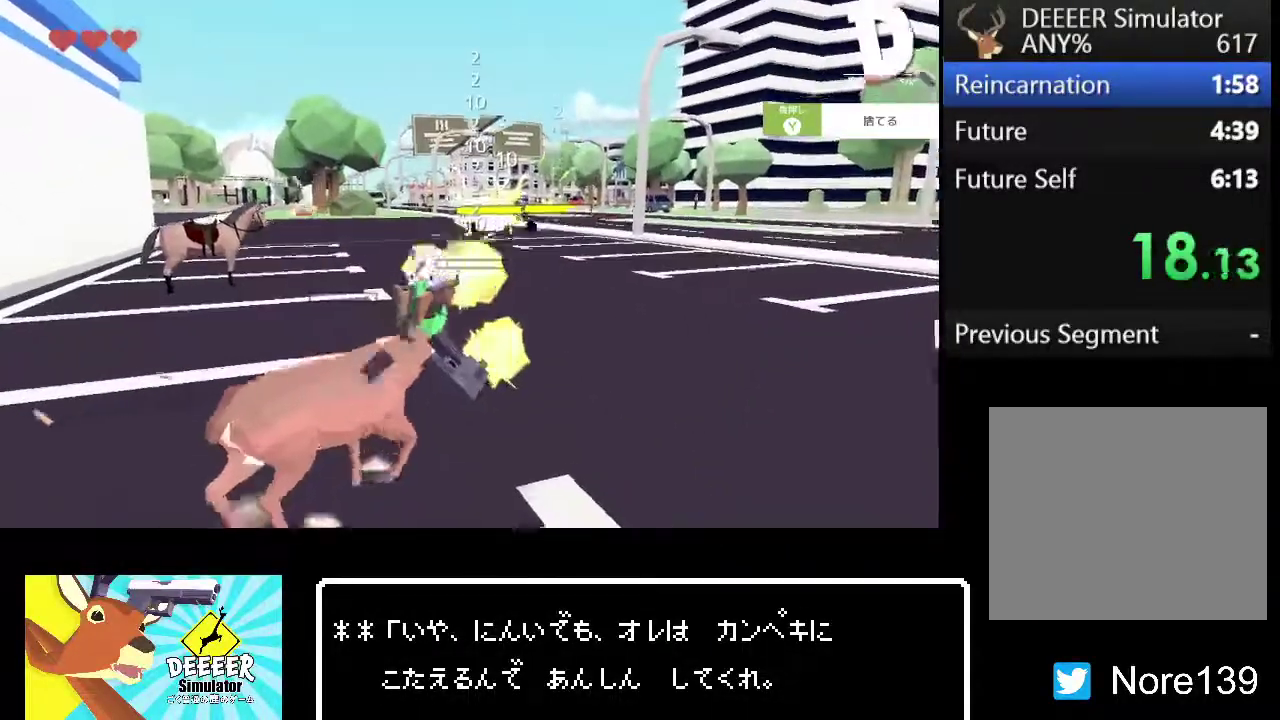
{"buttons": ["R2"], "left_stick": "right", "right_stick": "right", "events": [[50, "R2", "up"], [50, "right_stick", "center"], [100, "left_stick", "right"], [167, "R2", "down"], [167, "right_stick", "left"], [250, "right_stick", "center"], [467, "right_stick", "right"]]}
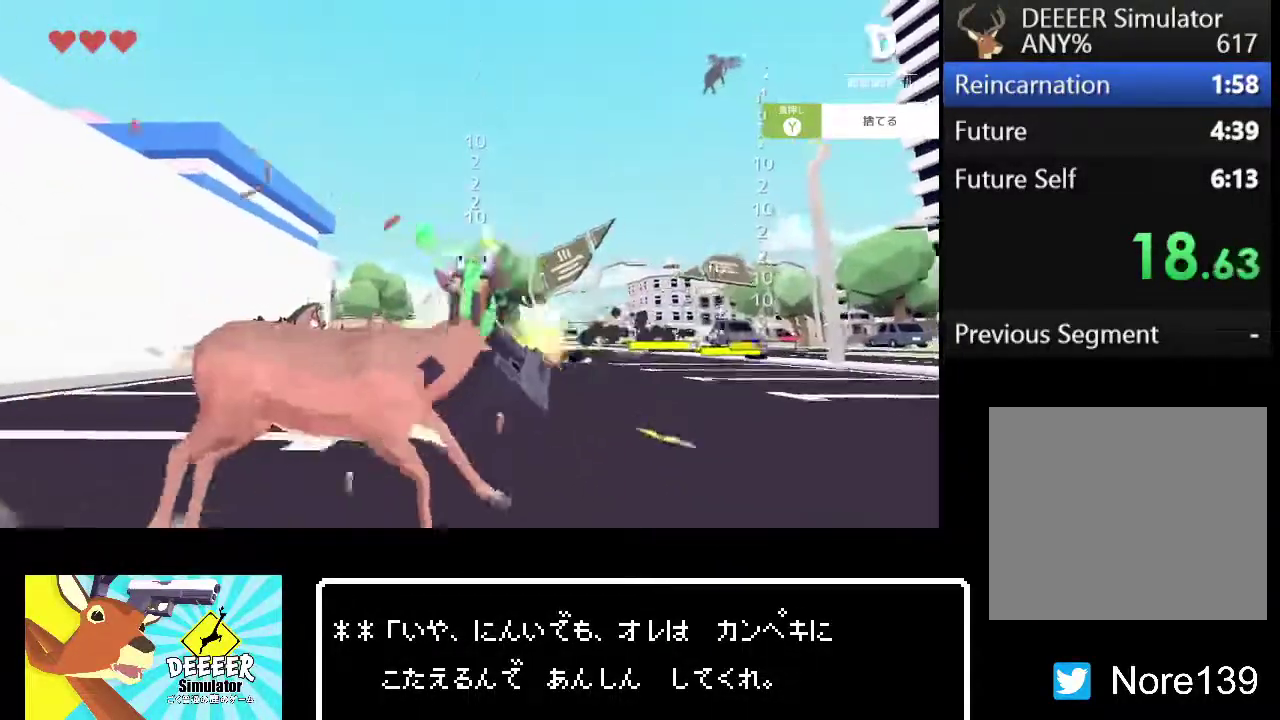
{"buttons": ["R2"], "left_stick": "up-right", "right_stick": "down-left"}
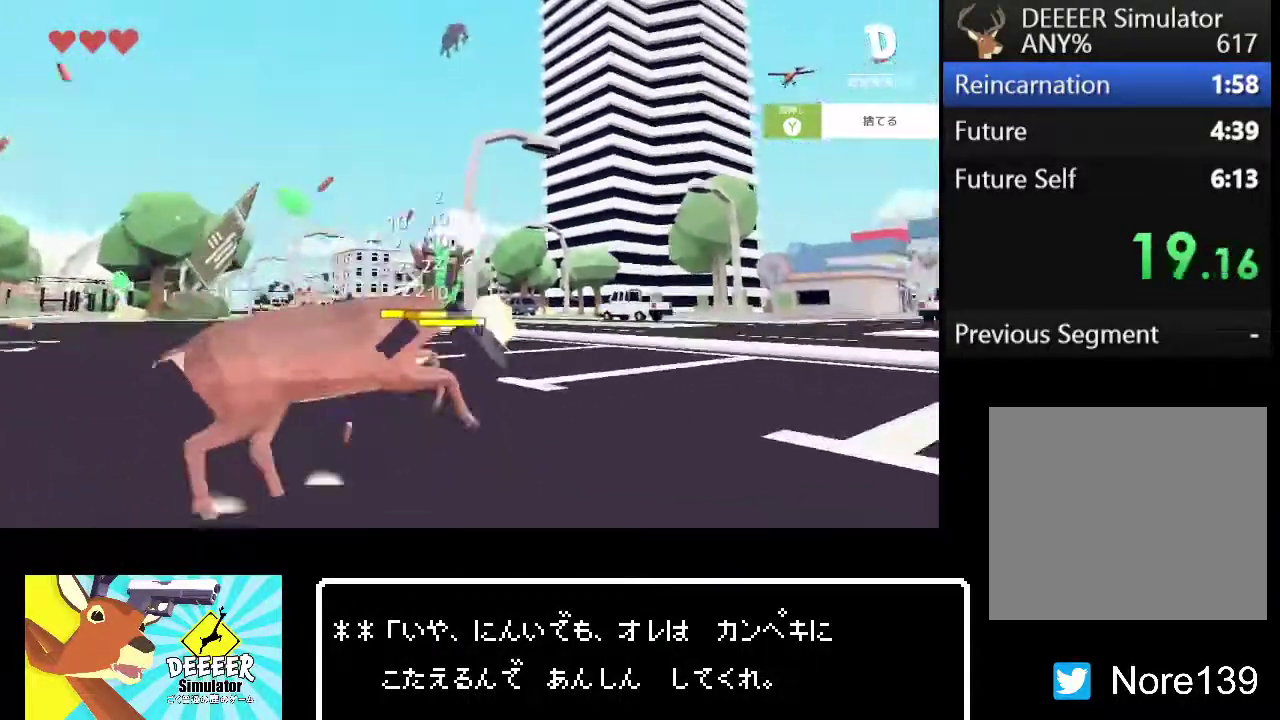
{"buttons": ["R2"], "left_stick": "up-right", "right_stick": "right"}
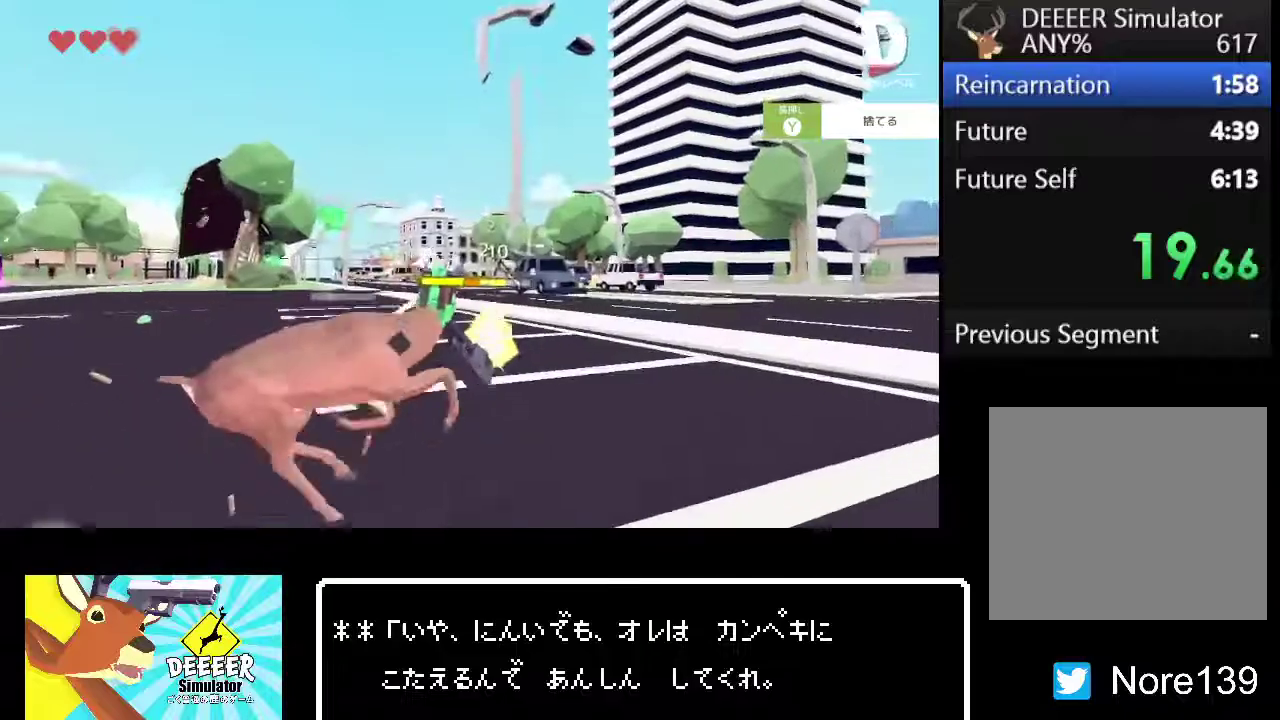
{"buttons": ["R2"], "left_stick": "up-right", "right_stick": "center", "events": [[83, "right_stick", "center"], [367, "right_stick", "up-right"], [417, "right_stick", "center"]]}
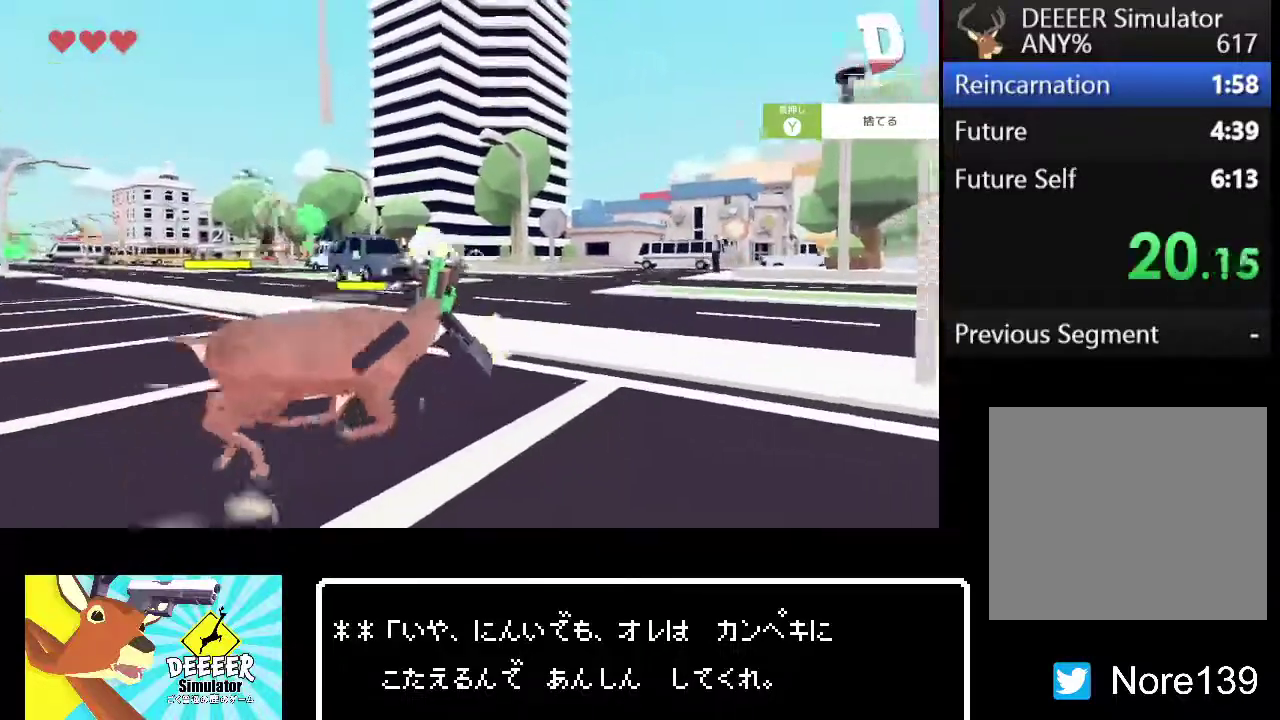
{"buttons": ["R2"], "left_stick": "up", "right_stick": "center", "events": [[33, "left_stick", "down-left"], [100, "left_stick", "up-right"], [150, "left_stick", "up"], [317, "right_stick", "right"], [383, "right_stick", "center"]]}
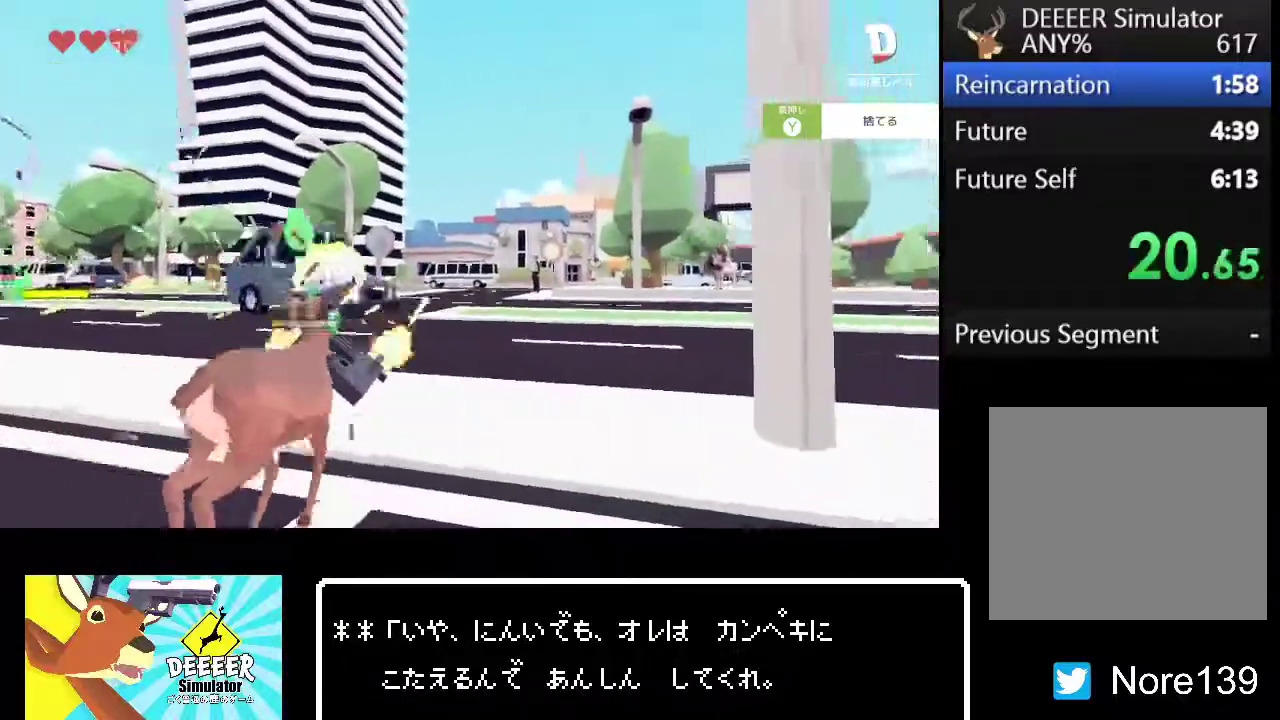
{"buttons": [], "left_stick": "up", "right_stick": "center", "events": [[300, "right_stick", "left"], [400, "R2", "up"], [433, "right_stick", "center"]]}
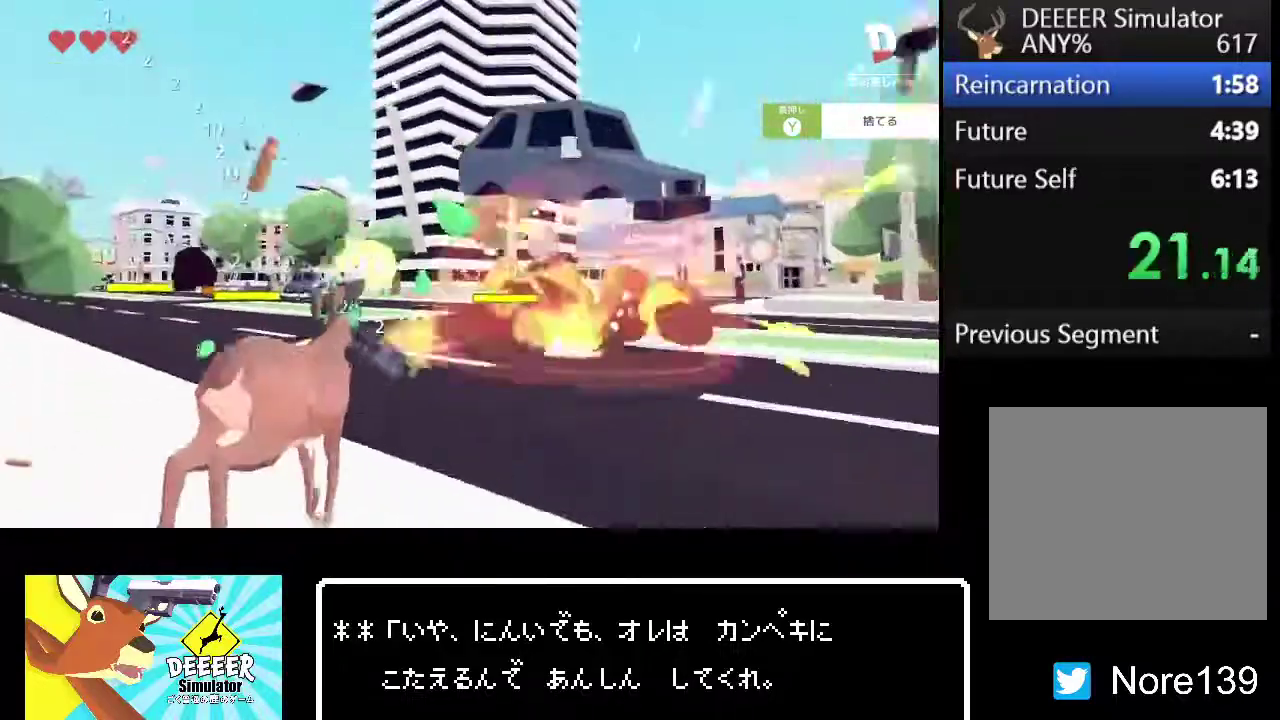
{"buttons": ["R2"], "left_stick": "up-right", "right_stick": "center", "events": [[33, "R2", "down"], [33, "right_stick", "left"], [117, "right_stick", "center"], [250, "left_stick", "up-right"], [333, "right_stick", "right"], [383, "right_stick", "center"]]}
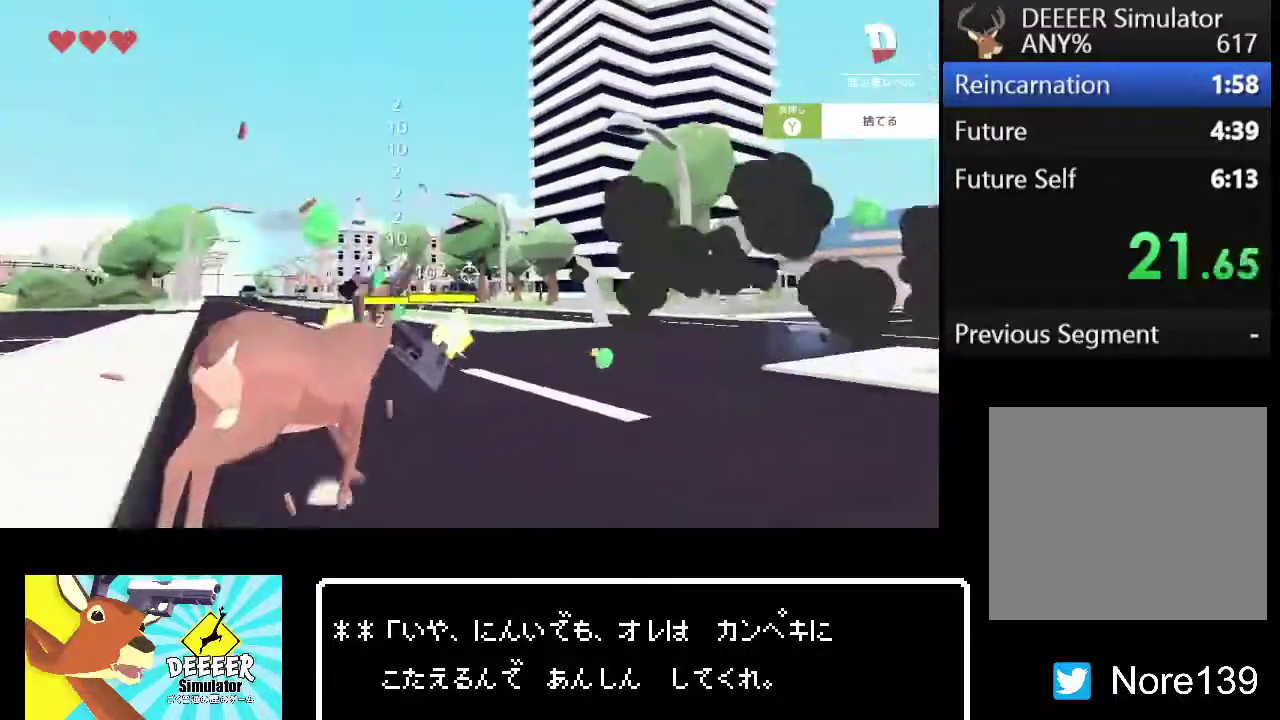
{"buttons": ["R2"], "left_stick": "up-right", "right_stick": "center", "events": [[433, "right_stick", "up-right"], [500, "right_stick", "center"]]}
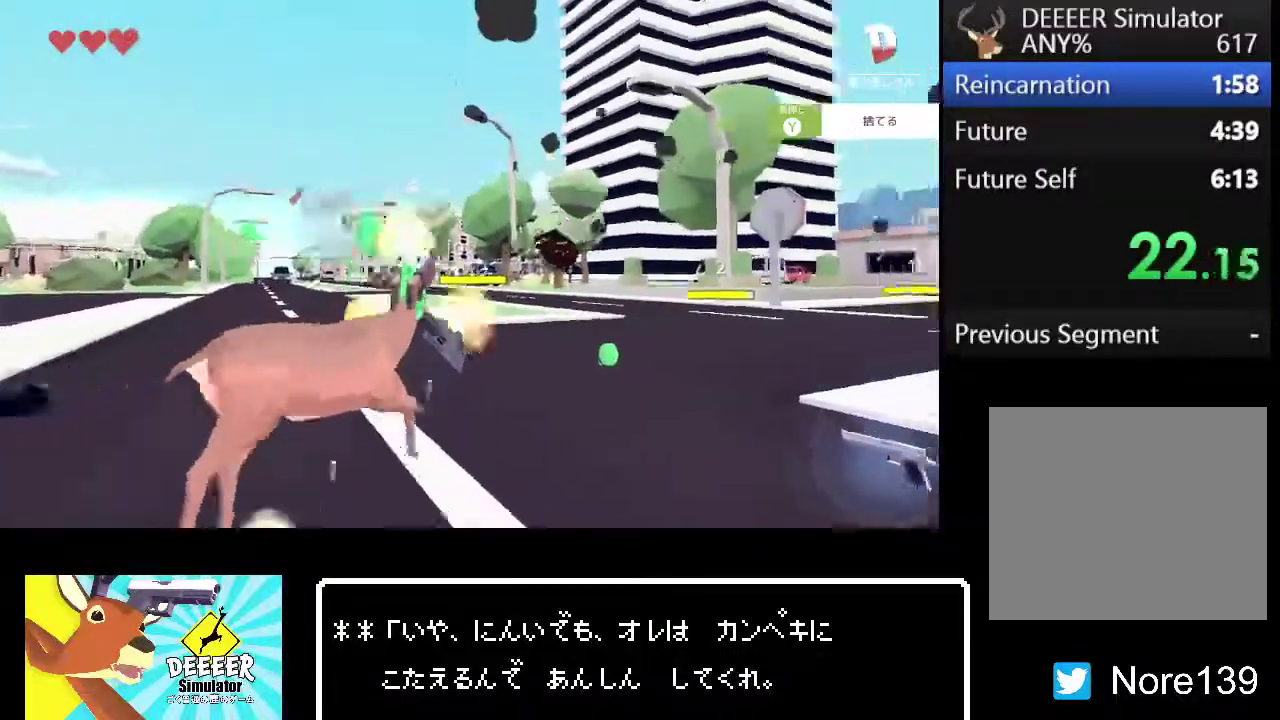
{"buttons": ["R2"], "left_stick": "up", "right_stick": "center", "events": [[200, "left_stick", "up"]]}
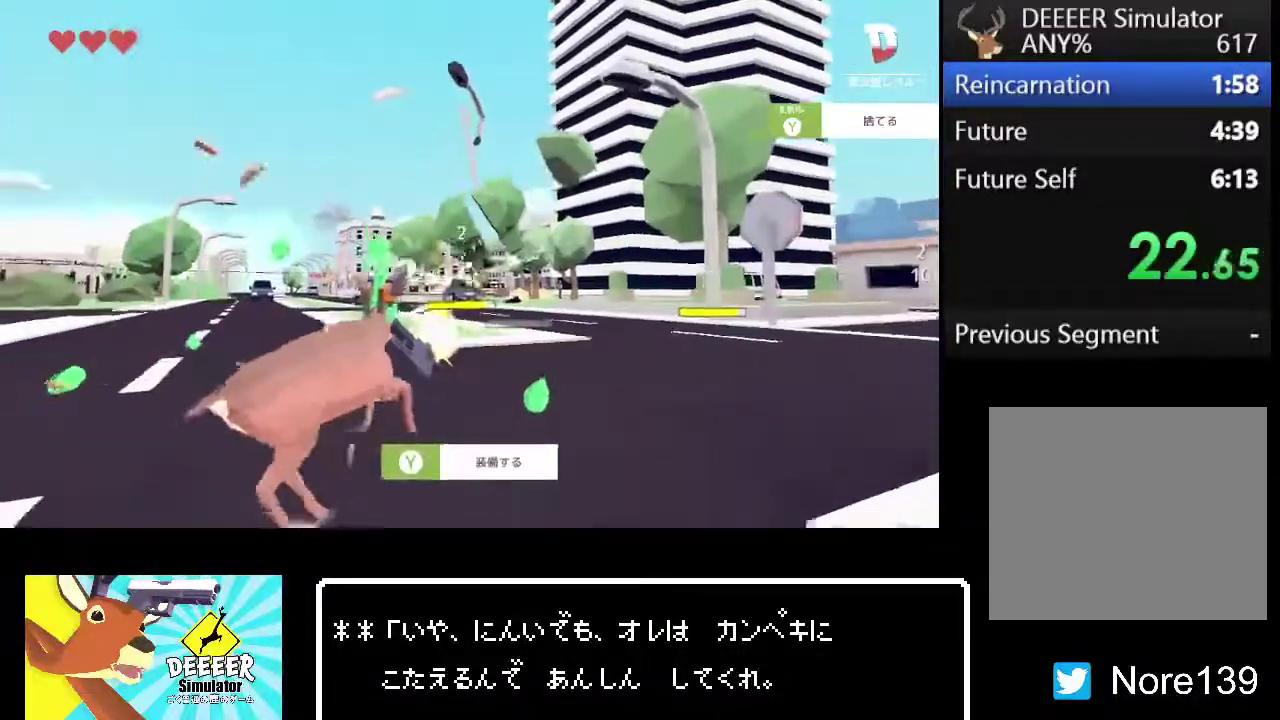
{"buttons": ["R2"], "left_stick": "up", "right_stick": "center", "events": [[367, "right_stick", "right"], [433, "right_stick", "center"]]}
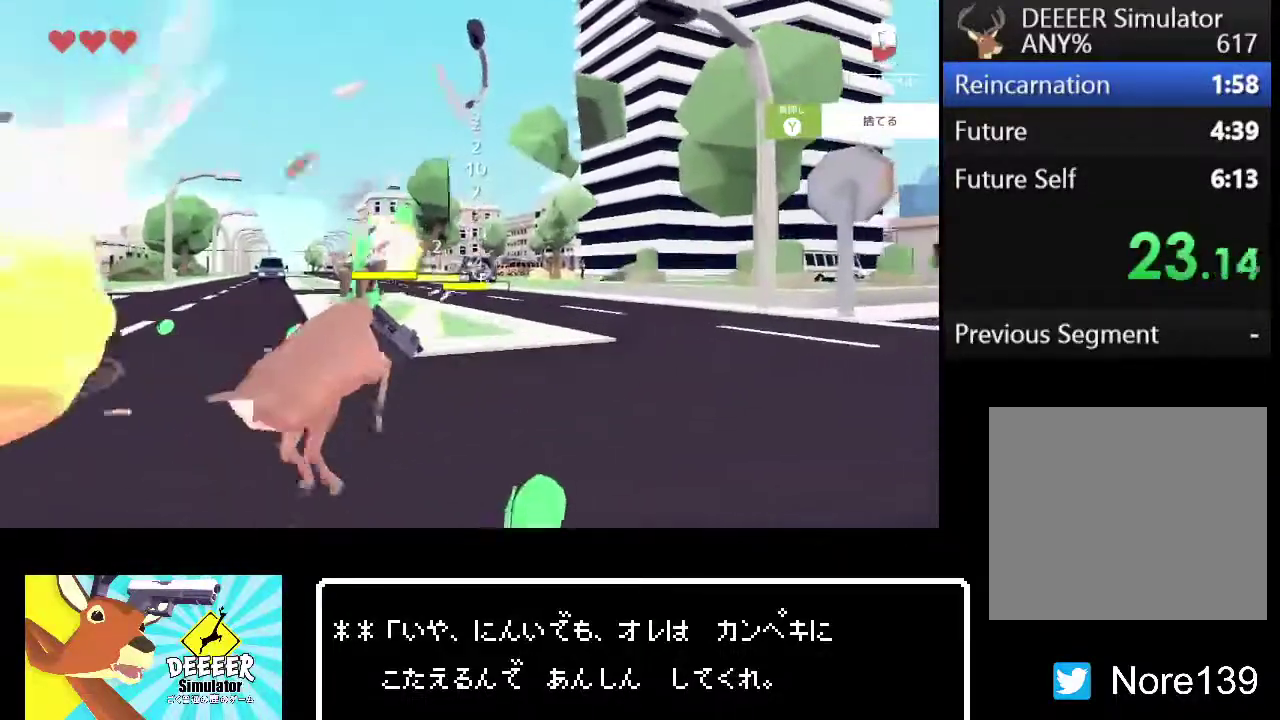
{"buttons": ["R2"], "left_stick": "up", "right_stick": "center", "events": []}
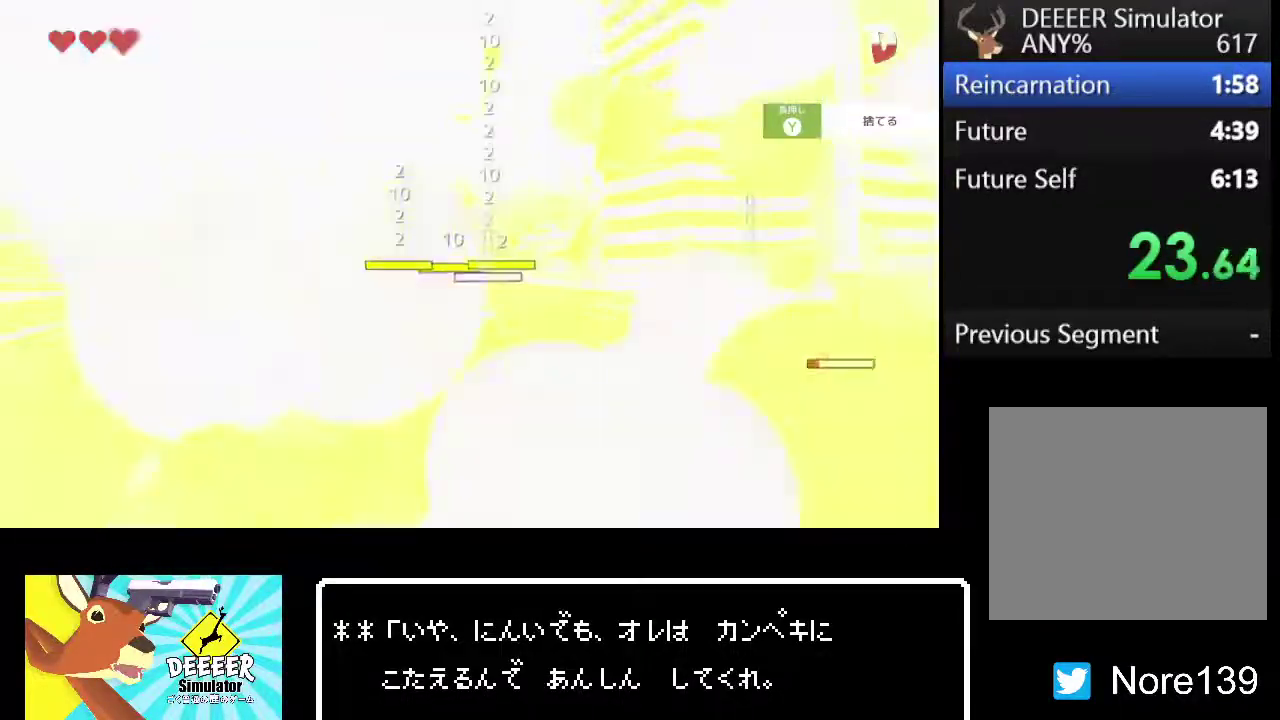
{"buttons": [], "left_stick": "up", "right_stick": "left", "events": [[217, "right_stick", "right"], [283, "right_stick", "center"], [433, "right_stick", "left"], [483, "R2", "up"]]}
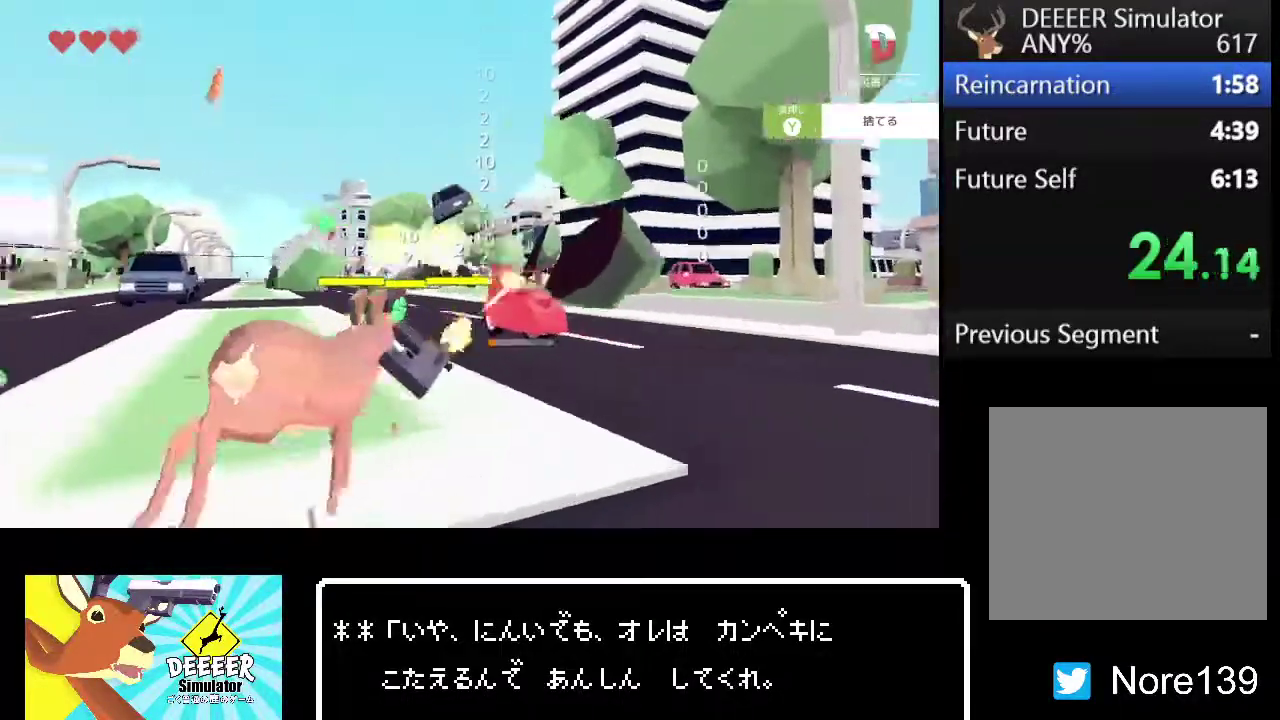
{"buttons": [], "left_stick": "up-right", "right_stick": "center", "events": [[17, "right_stick", "center"], [50, "left_stick", "up-right"], [133, "R2", "down"], [300, "R2", "up"], [400, "CROSS", "down"], [467, "CROSS", "up"]]}
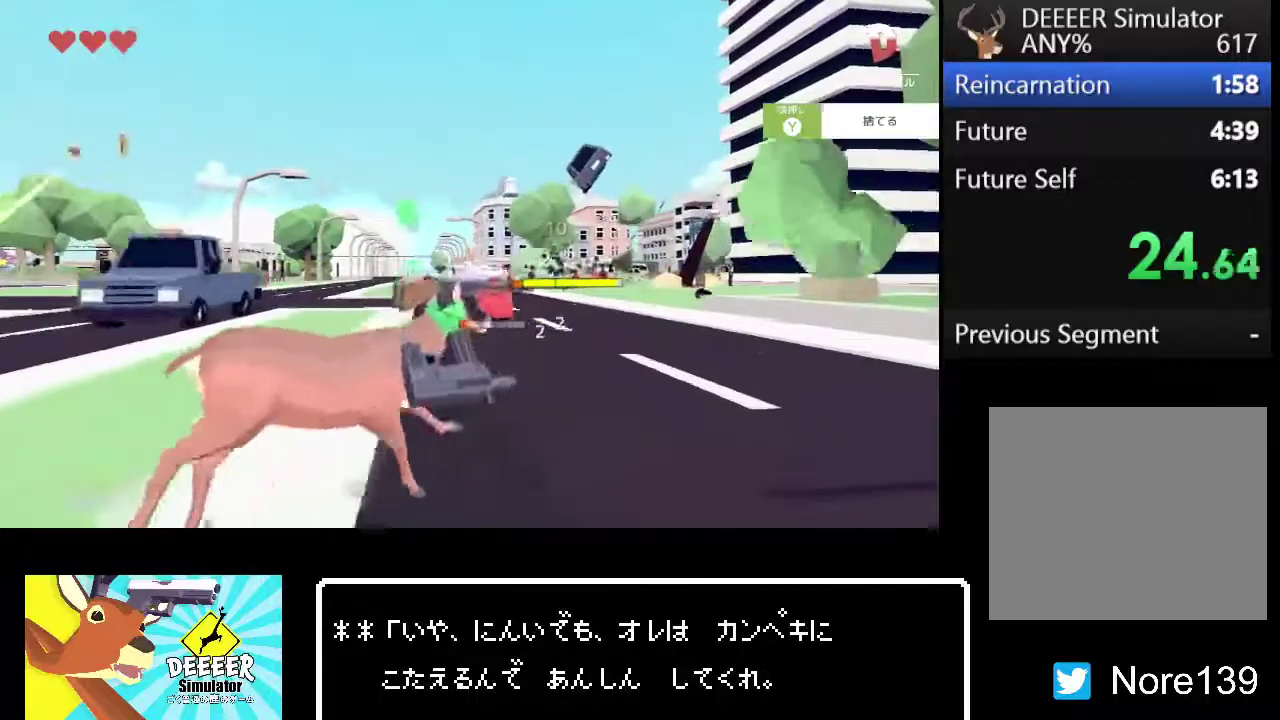
{"buttons": ["R2"], "left_stick": "up-right", "right_stick": "center", "events": [[17, "R2", "down"], [67, "right_stick", "right"], [200, "right_stick", "down-right"], [317, "right_stick", "down-left"], [450, "right_stick", "center"]]}
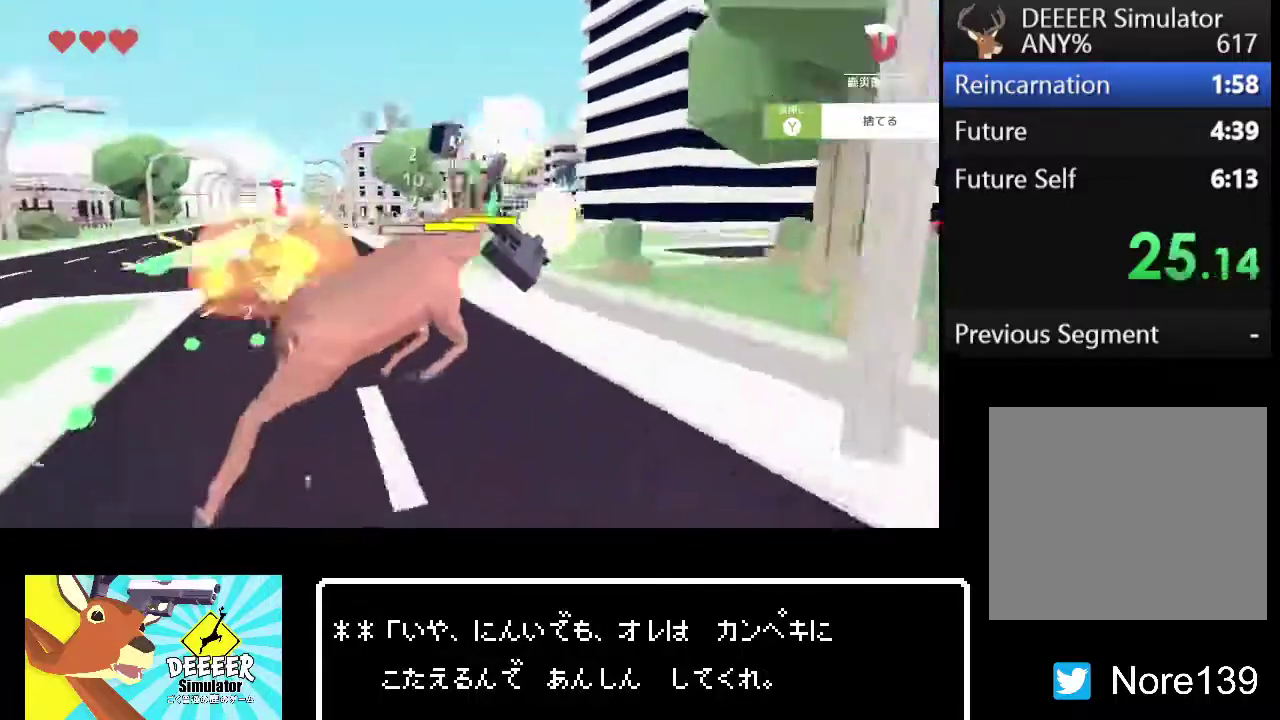
{"buttons": ["R2"], "left_stick": "up-right", "right_stick": "up-right", "events": [[117, "right_stick", "right"], [317, "right_stick", "center"], [467, "right_stick", "up-right"]]}
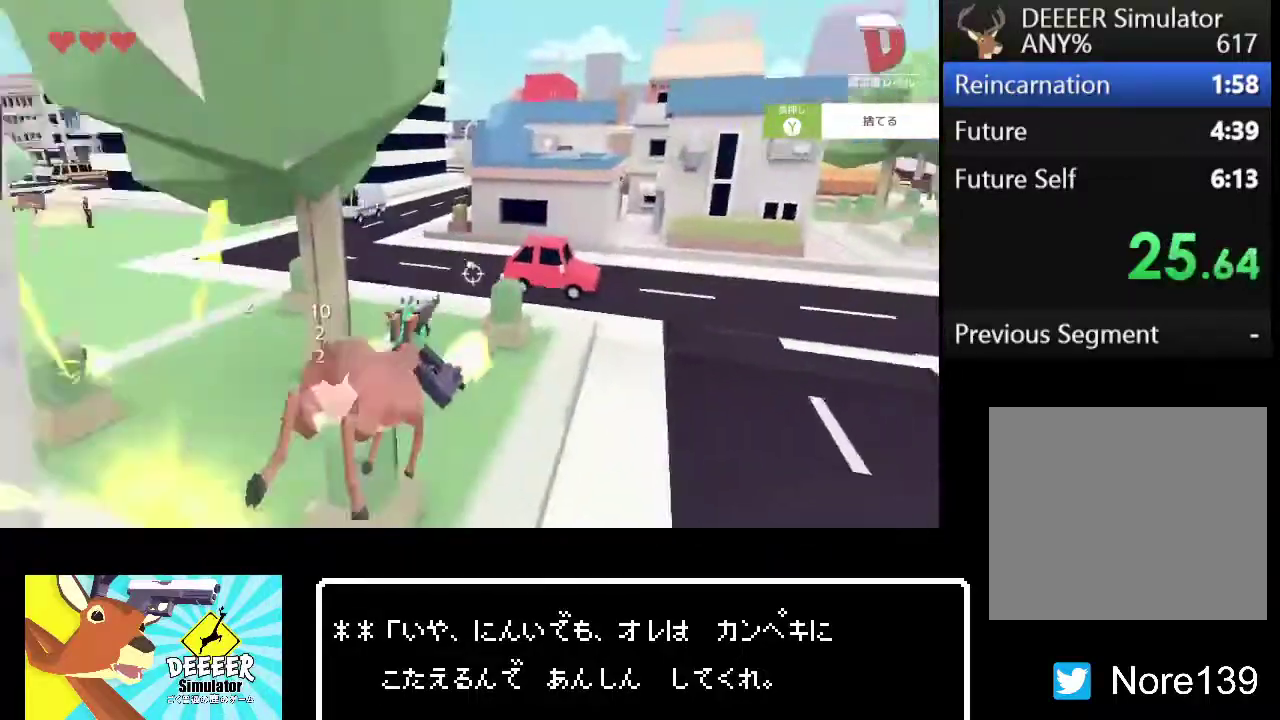
{"buttons": ["R2"], "left_stick": "up", "right_stick": "center", "events": [[50, "left_stick", "down-left"], [50, "right_stick", "center"], [67, "R2", "up"], [150, "R2", "down"], [200, "left_stick", "up-right"], [283, "left_stick", "up"], [367, "right_stick", "down-left"], [433, "right_stick", "left"], [500, "right_stick", "center"]]}
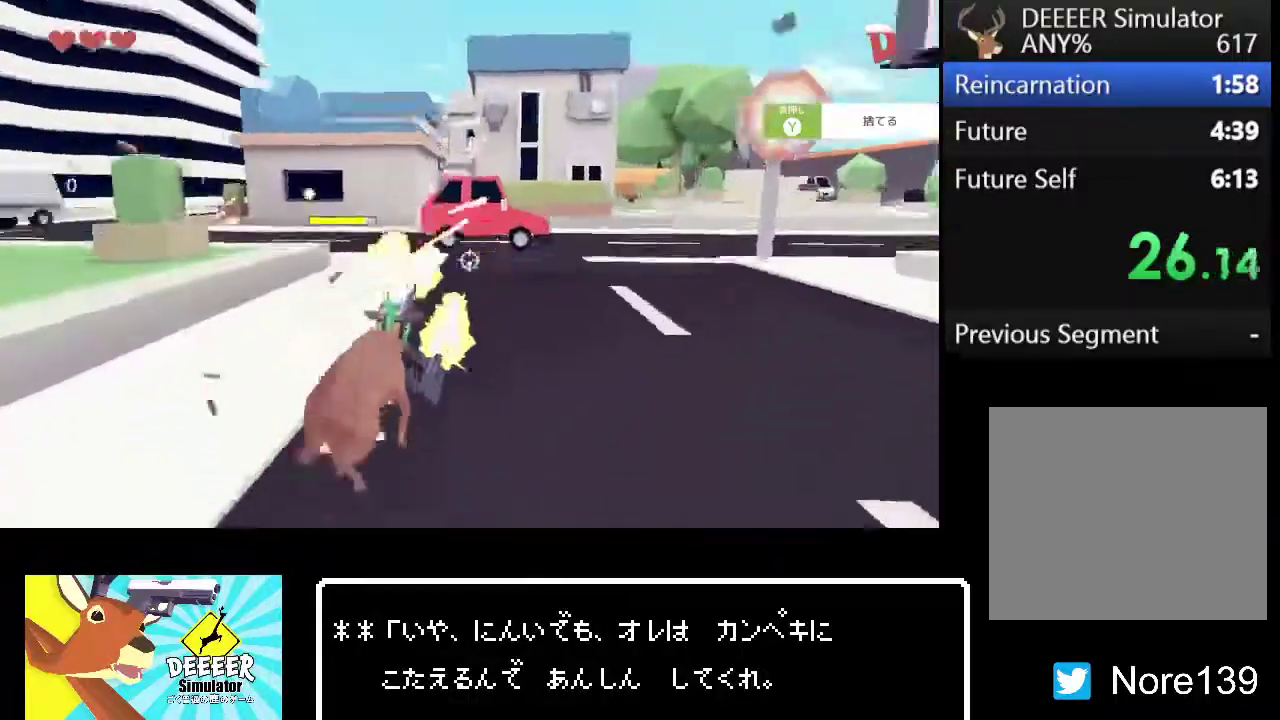
{"buttons": ["R2"], "left_stick": "up-right", "right_stick": "center", "events": [[133, "right_stick", "up-left"], [217, "left_stick", "up-right"], [217, "right_stick", "center"], [317, "left_stick", "down-left"], [400, "left_stick", "up-right"]]}
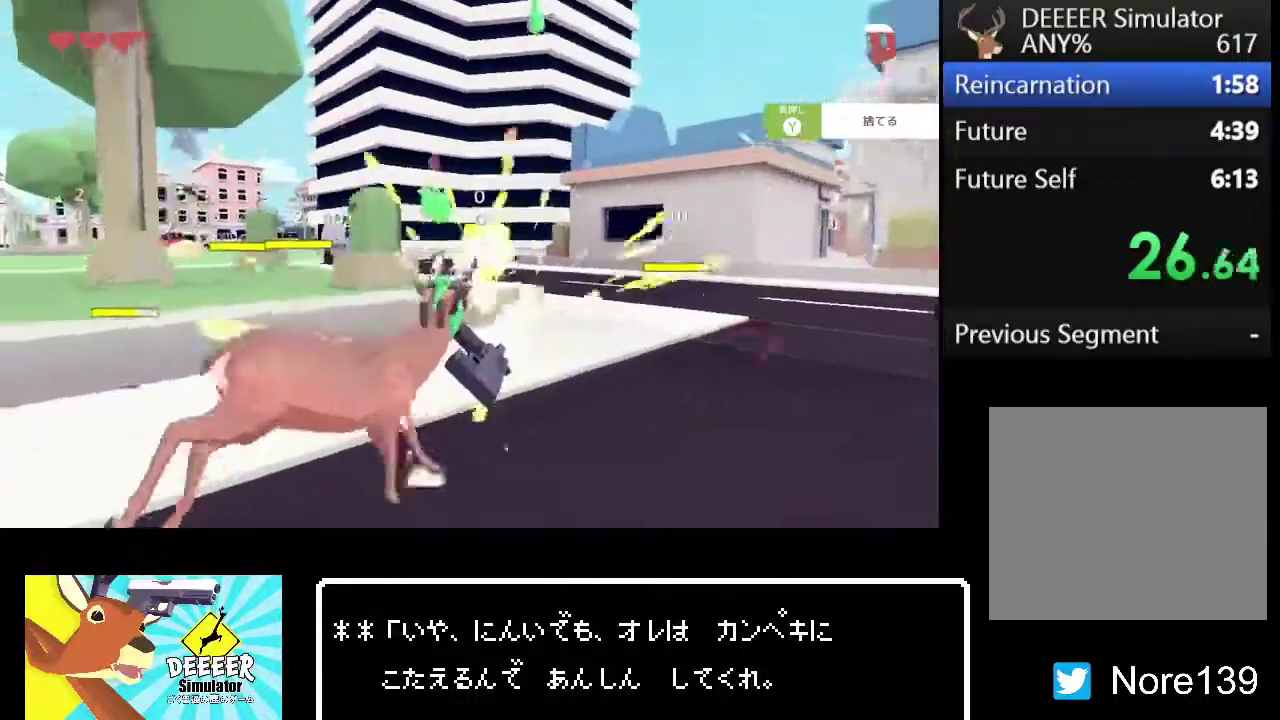
{"buttons": ["R2"], "left_stick": "up", "right_stick": "right", "events": [[183, "left_stick", "down-left"], [233, "left_stick", "up-right"], [283, "left_stick", "up"], [500, "right_stick", "right"]]}
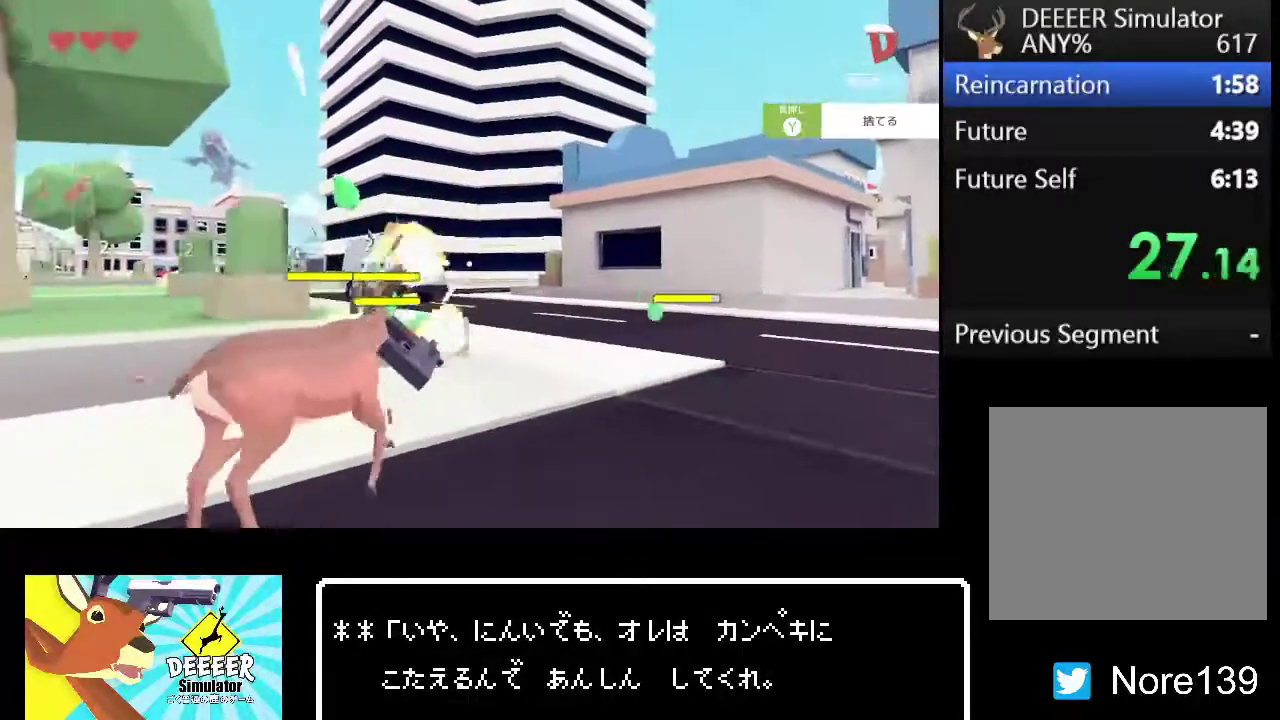
{"buttons": ["R2"], "left_stick": "up-right", "right_stick": "center", "events": [[67, "right_stick", "center"], [100, "left_stick", "up-left"], [383, "right_stick", "right"], [433, "left_stick", "up"], [467, "right_stick", "center"], [483, "left_stick", "up-right"]]}
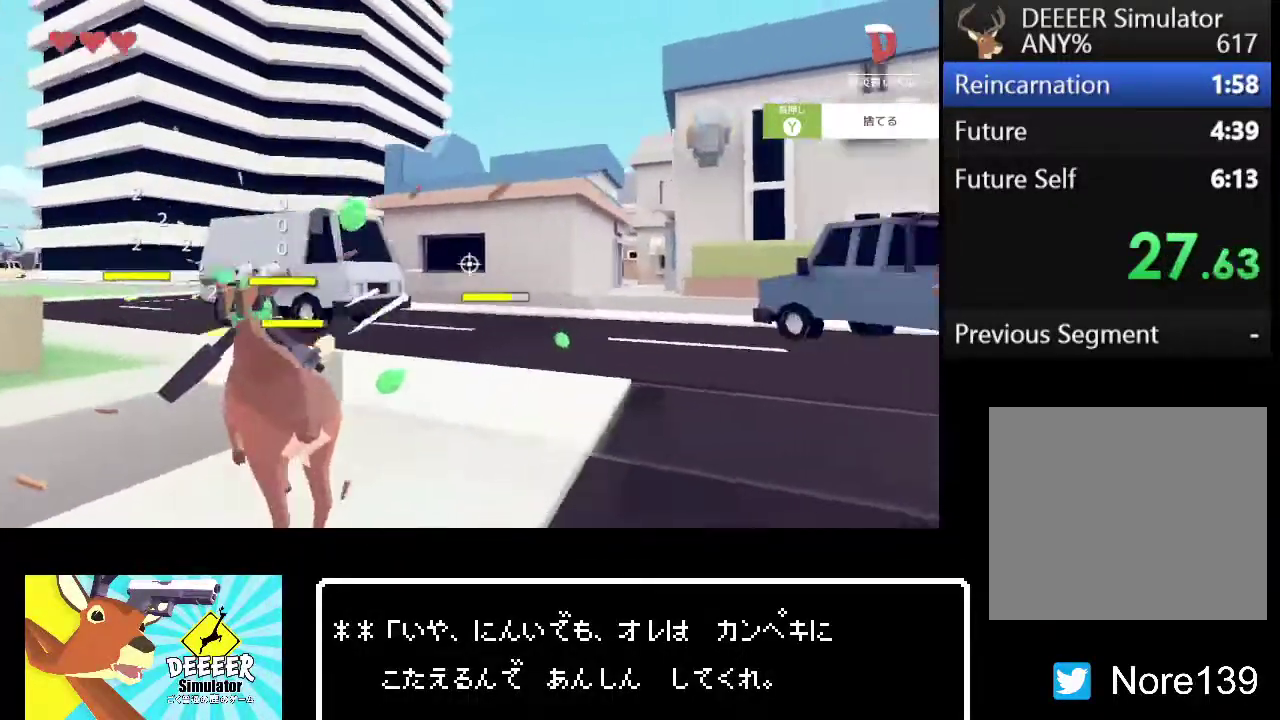
{"buttons": ["R2"], "left_stick": "up", "right_stick": "center", "events": [[67, "left_stick", "down-left"], [300, "right_stick", "up-right"], [367, "left_stick", "up"], [367, "right_stick", "center"]]}
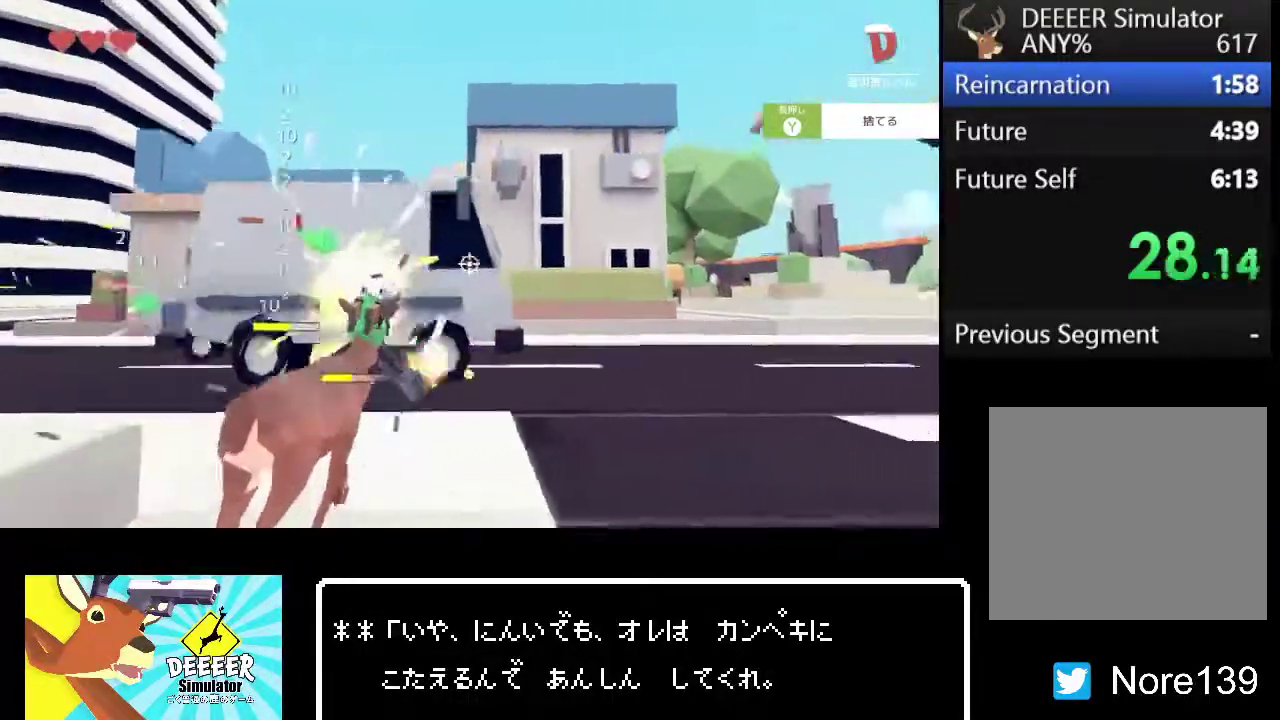
{"buttons": ["R2"], "left_stick": "up-left", "right_stick": "left", "events": [[83, "left_stick", "up-right"], [200, "left_stick", "right"], [217, "right_stick", "right"], [283, "right_stick", "center"], [317, "left_stick", "up"], [383, "left_stick", "up-left"], [500, "right_stick", "left"]]}
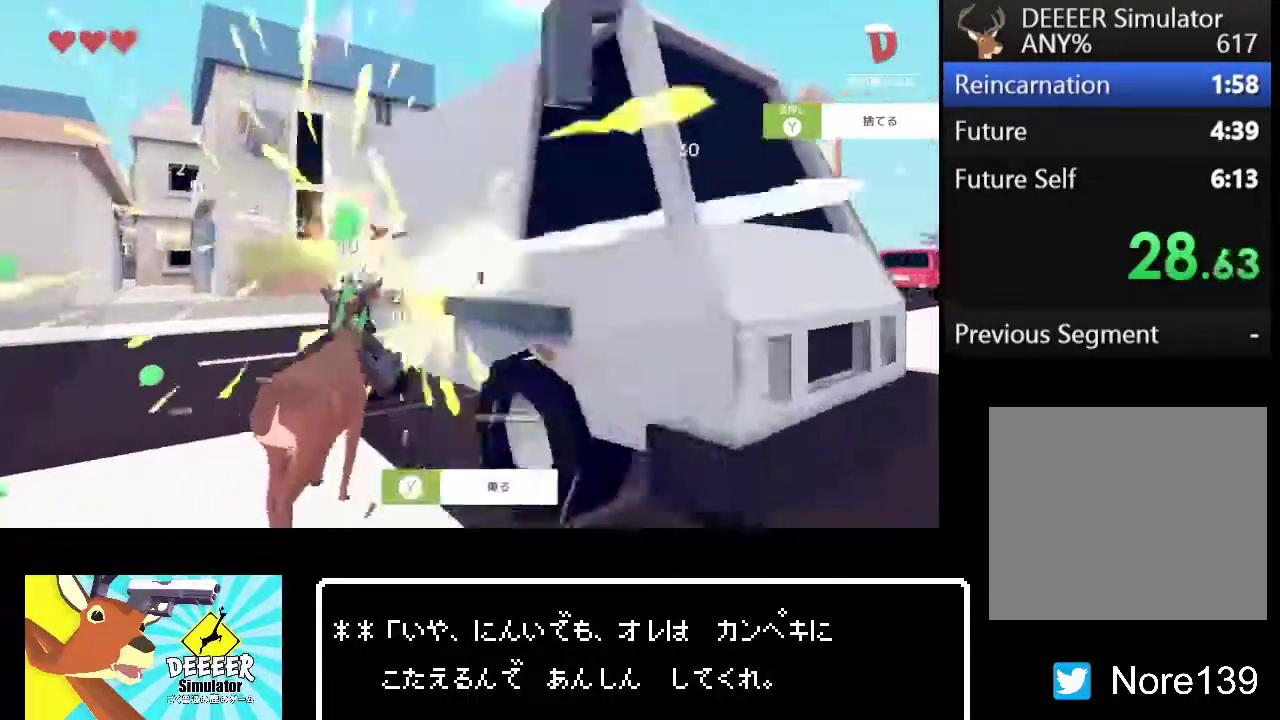
{"buttons": ["R2"], "left_stick": "up-right", "right_stick": "center", "events": [[133, "right_stick", "center"], [150, "left_stick", "up"], [233, "left_stick", "up-right"], [250, "CROSS", "down"], [283, "R2", "up"], [317, "CROSS", "up"], [400, "R2", "down"]]}
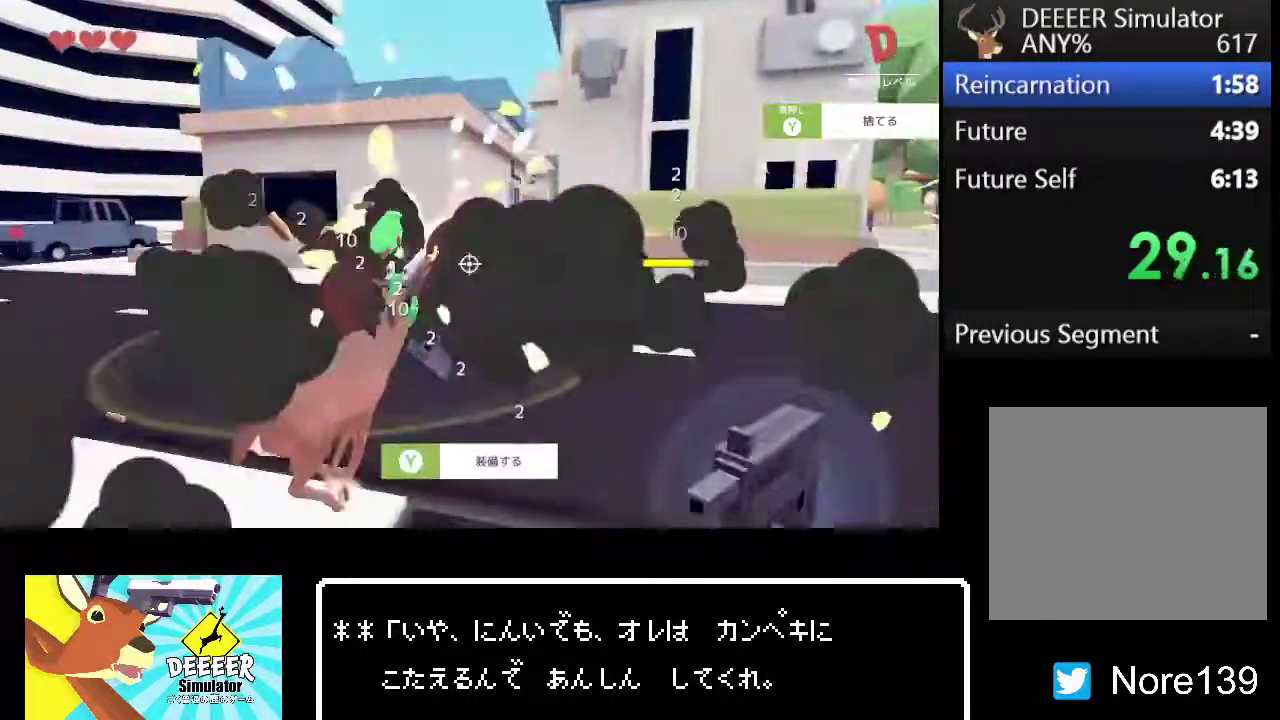
{"buttons": ["R2"], "left_stick": "up", "right_stick": "center", "events": [[83, "CROSS", "down"], [133, "CROSS", "up"], [133, "R2", "up"], [200, "R2", "down"], [283, "left_stick", "up"]]}